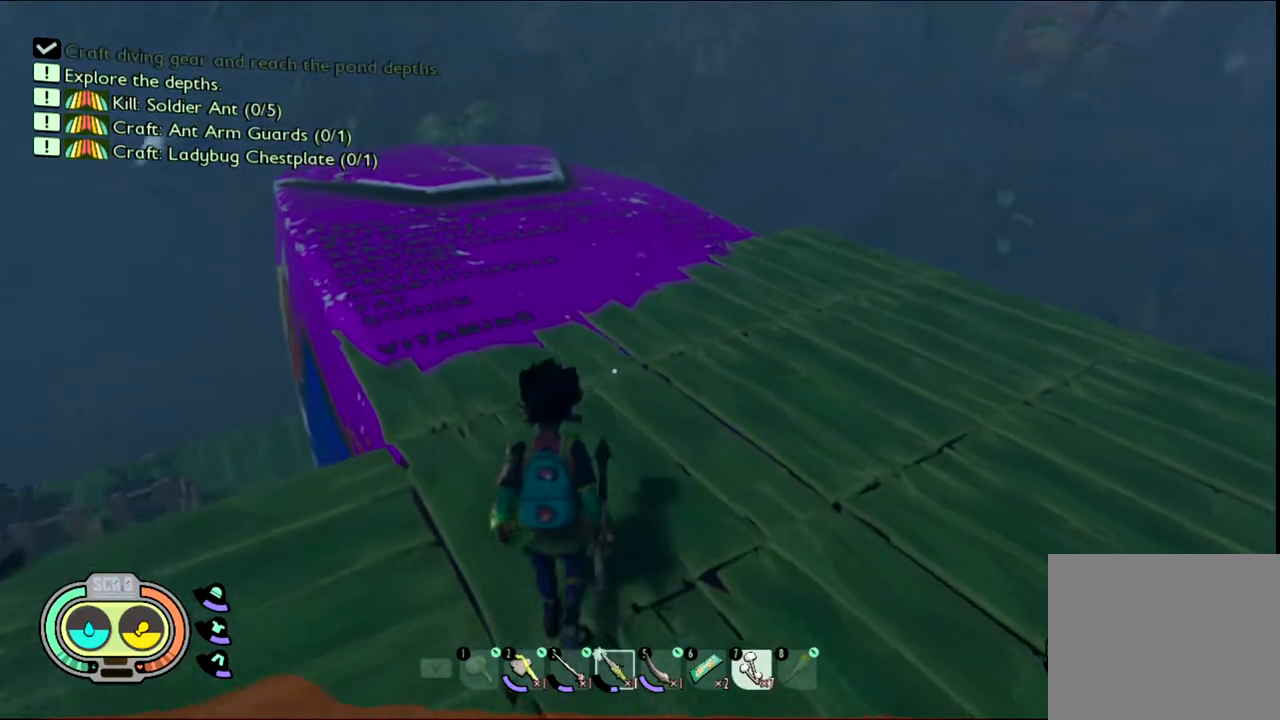
Gameplay with keyboard and mouse; each line is a JSON object with the keys and mouse buttons held at the frame after it. "events" lists presses ("down") and releases ("up") of "1", "2", "3", "4", "5", "a", "alt", "c", "caps_lock", "ctrl", "d", "e", "f", "g", "q", "r", "s", "shift", "space", "t", "tab", "v", "w", "x", "z", "mouse_left", "mouse_wheel" and "mouse_right" between this image and that frame as [ms after this image, input, new state], when the widget could be followed in between. "mouse_left", "mouse_wheel", "mouse_right" = the "left", "wheel", "right" buttons of the "mouse" list. No other keys are recorded. "wheel" means that the mouse wheel is clicked or scrolled. Not read: mouse_move.
{"keys": ["shift", "w"], "mouse": [], "events": [[250, "shift", "down"]]}
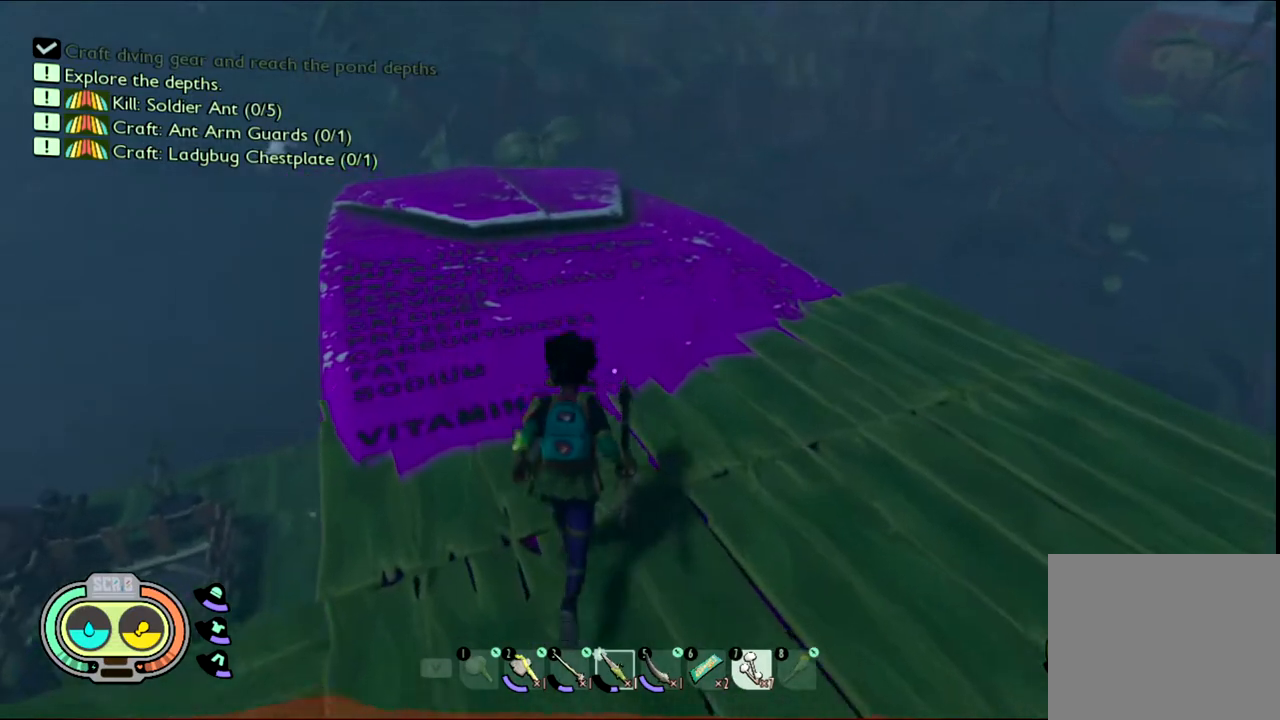
{"keys": ["shift", "w"], "mouse": [], "events": []}
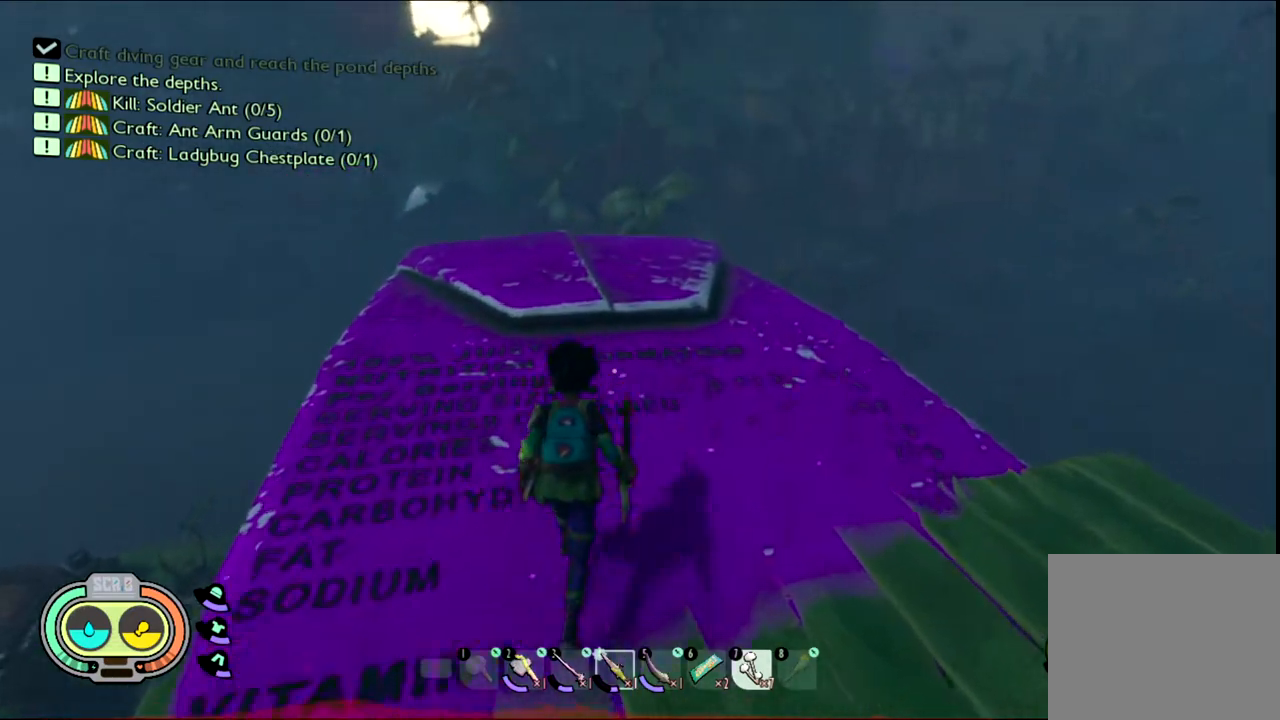
{"keys": ["shift", "w"], "mouse": [], "events": []}
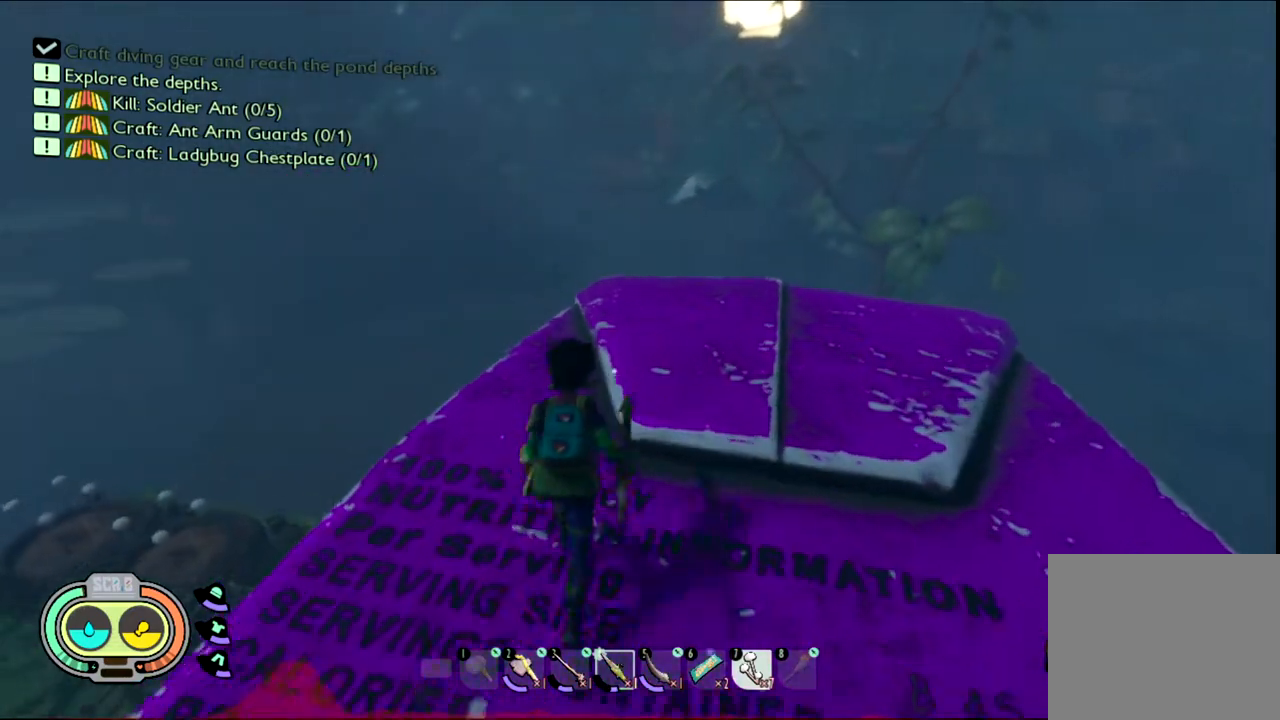
{"keys": ["shift", "w"], "mouse": [], "events": []}
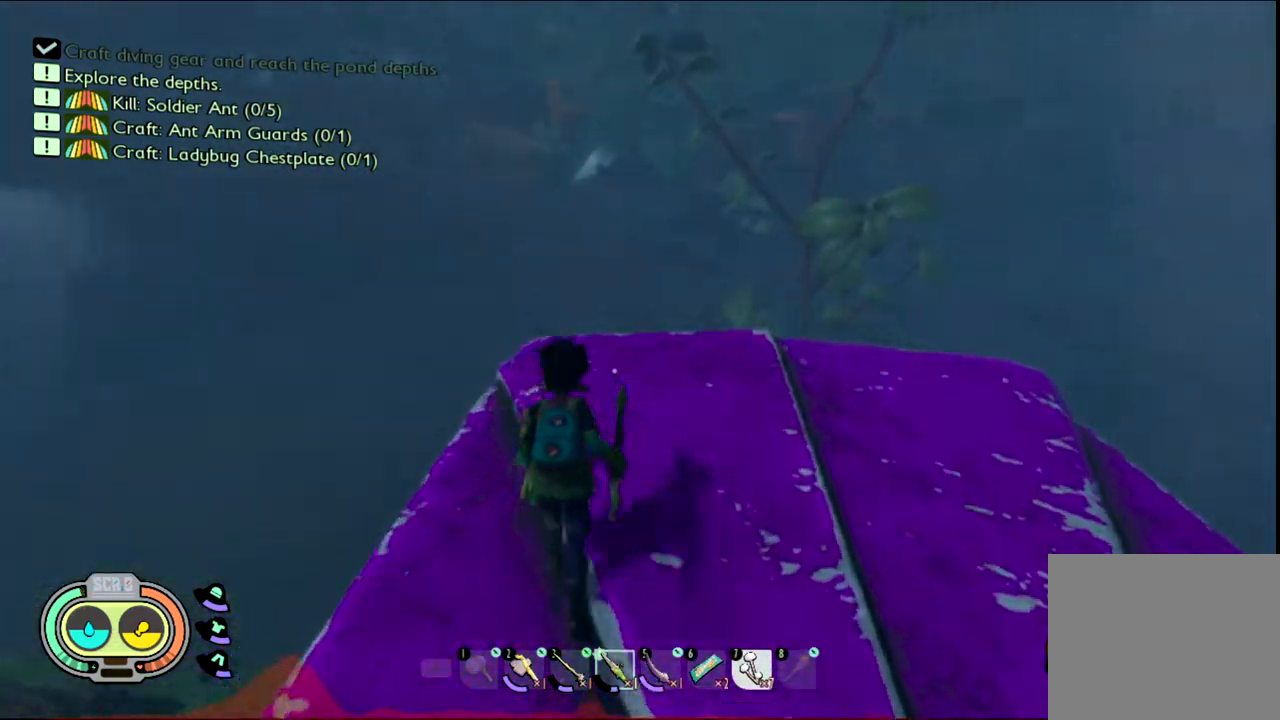
{"keys": [], "mouse": [], "events": [[433, "shift", "up"], [483, "w", "up"]]}
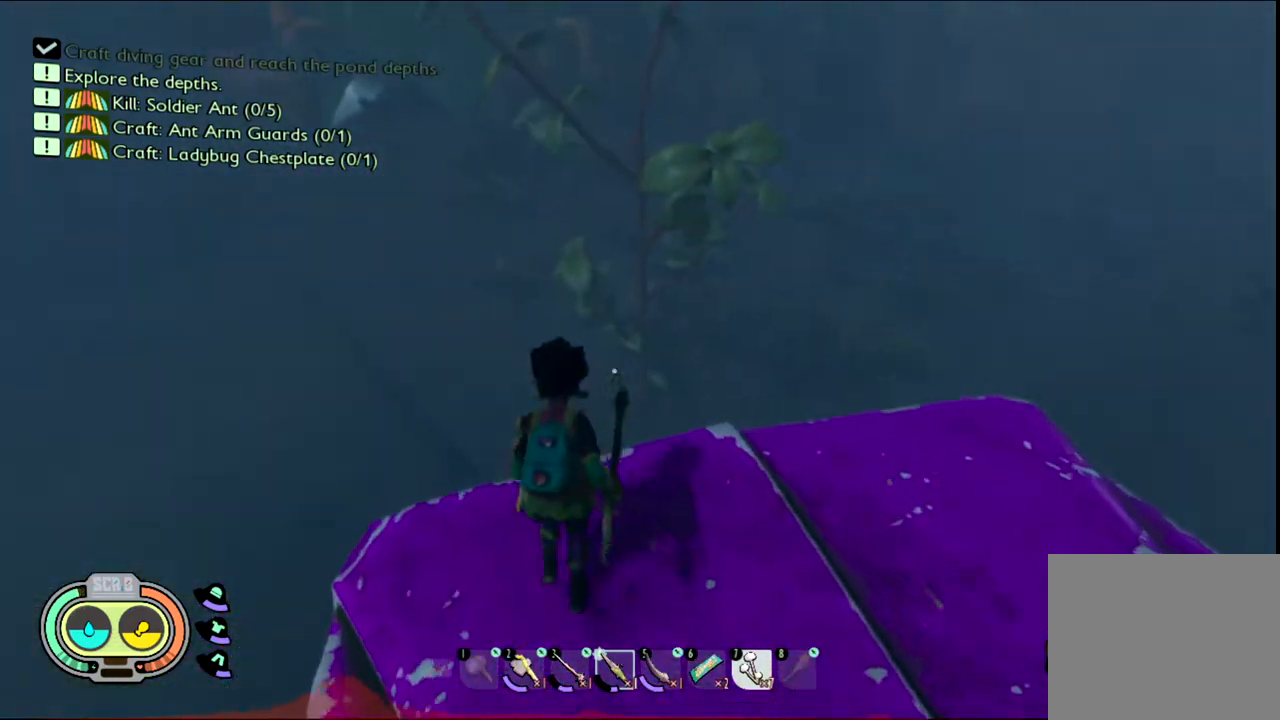
{"keys": [], "mouse": [], "events": []}
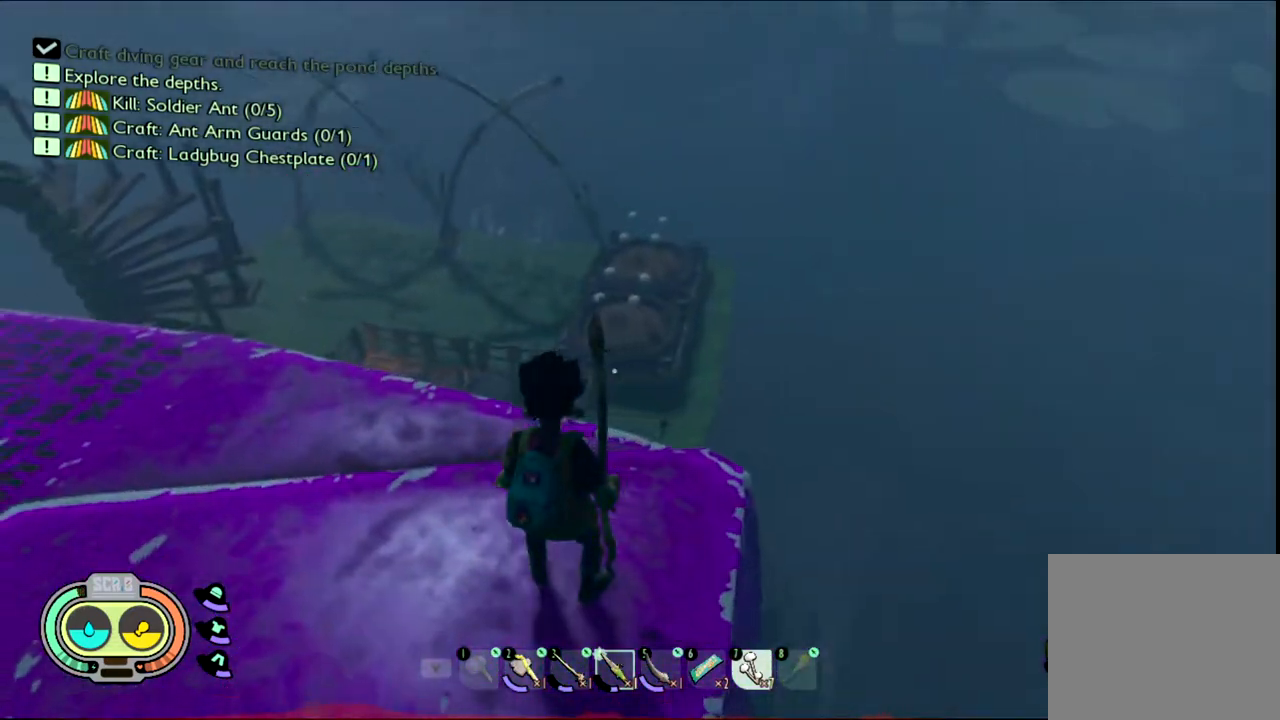
{"keys": ["w"], "mouse": [], "events": [[33, "w", "down"]]}
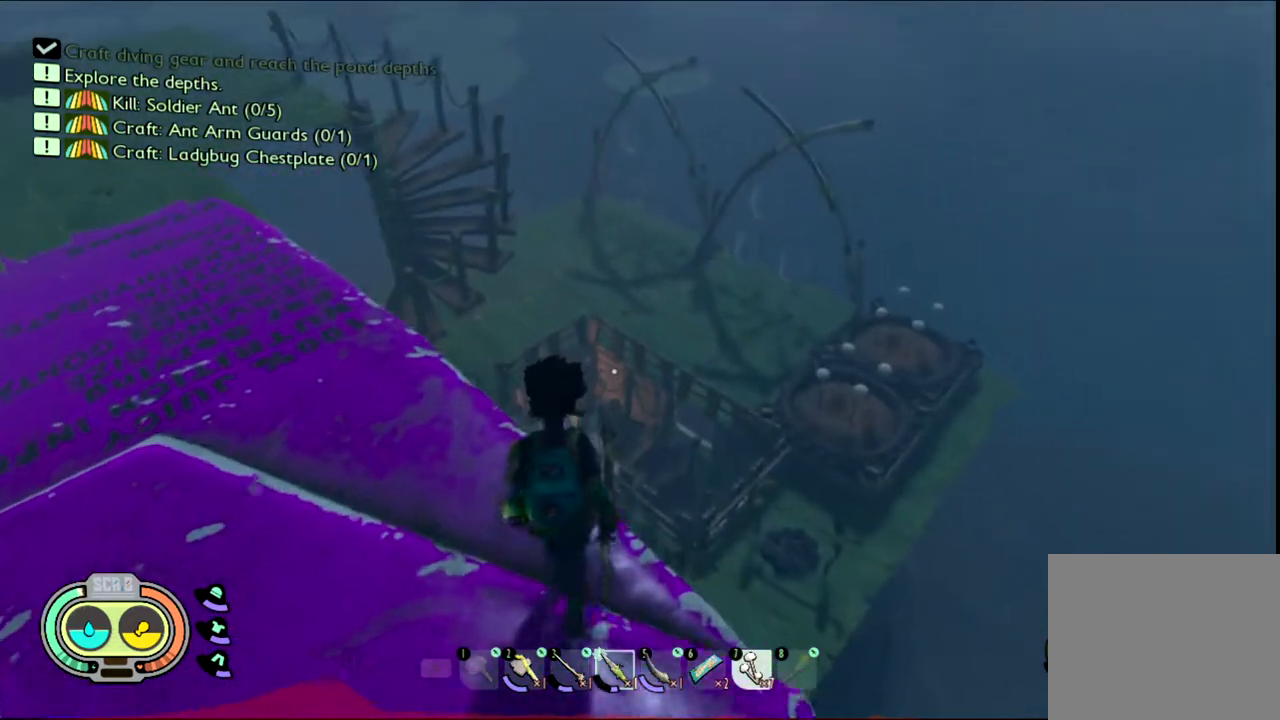
{"keys": ["w"], "mouse": [], "events": []}
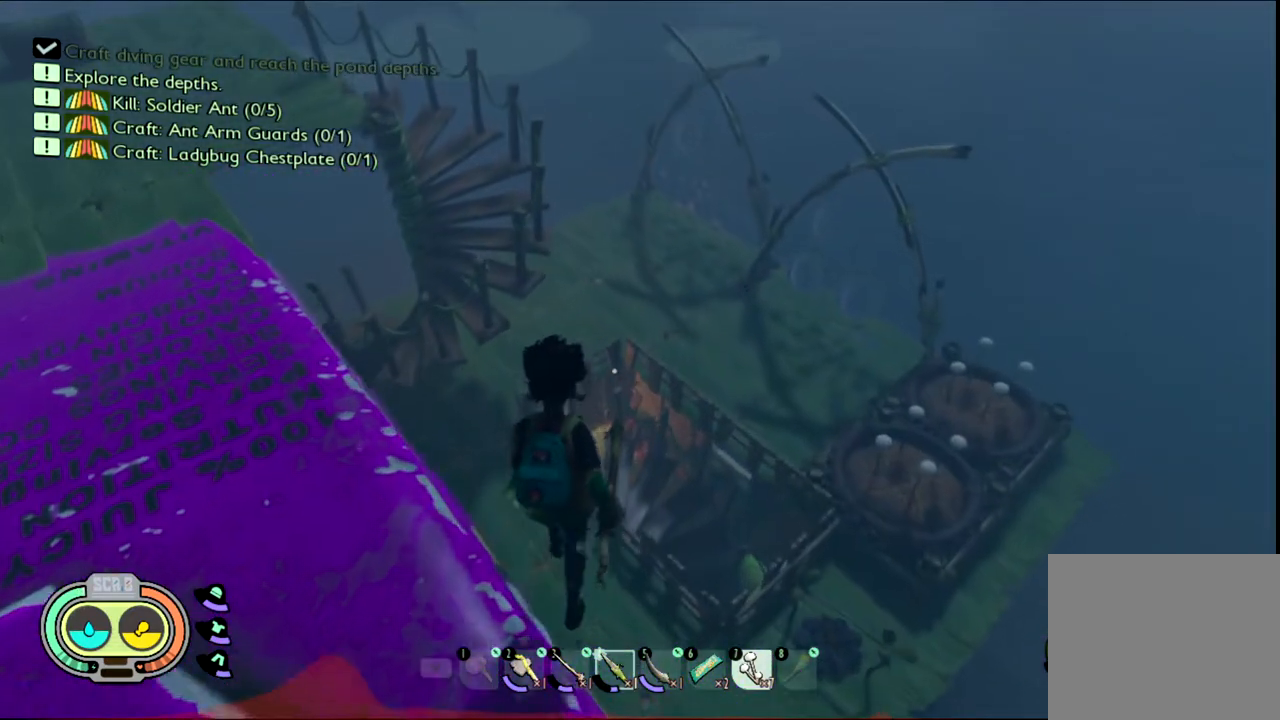
{"keys": ["space", "w"], "mouse": [], "events": [[300, "space", "down"]]}
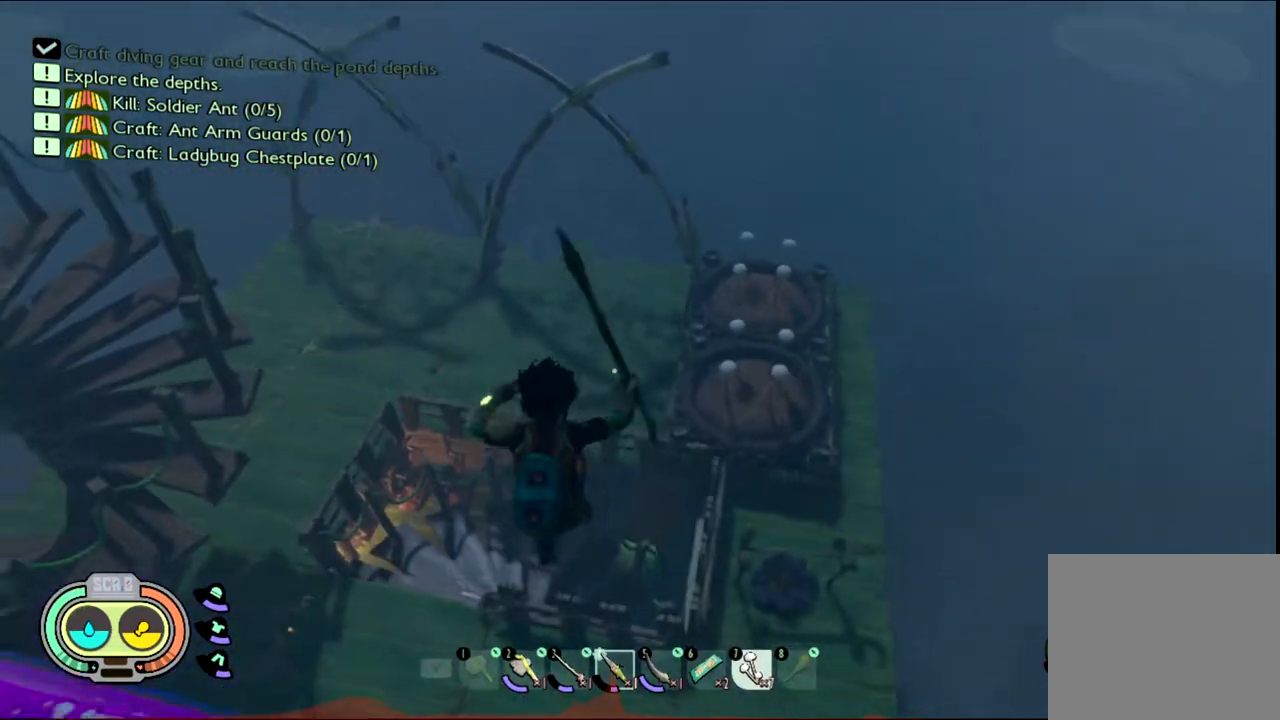
{"keys": ["w"], "mouse": [], "events": [[83, "space", "up"]]}
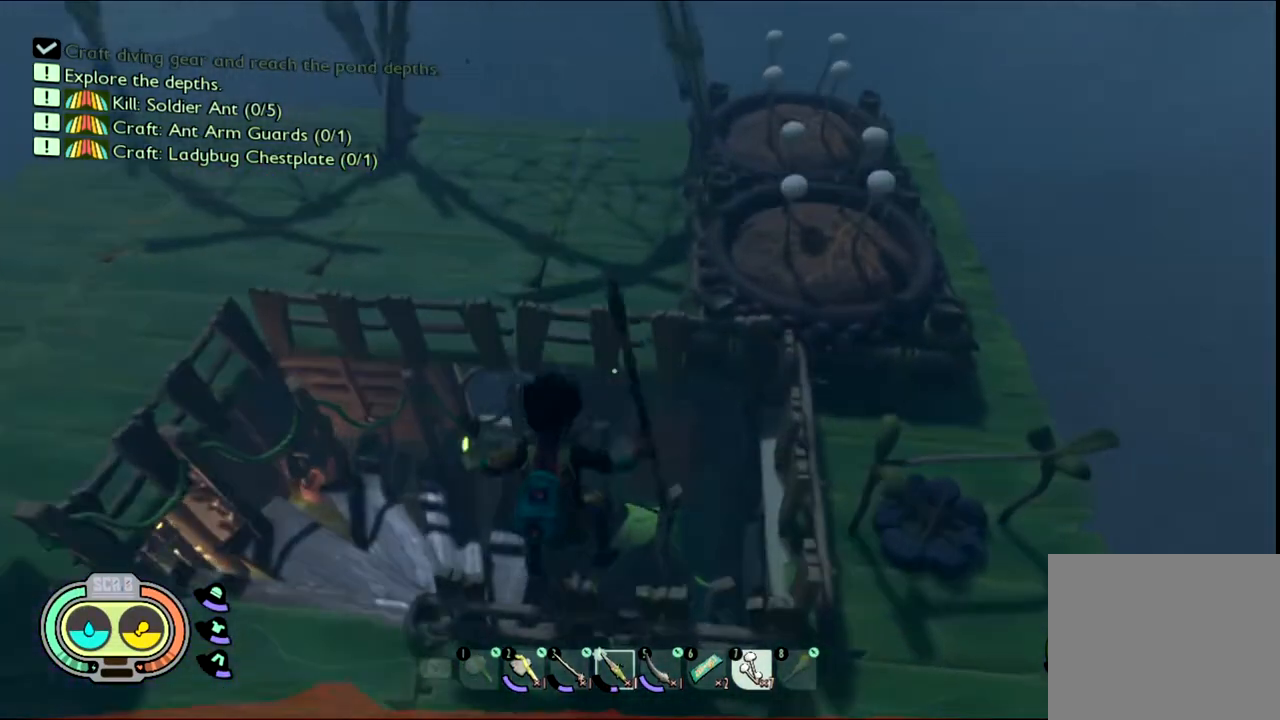
{"keys": ["w"], "mouse": []}
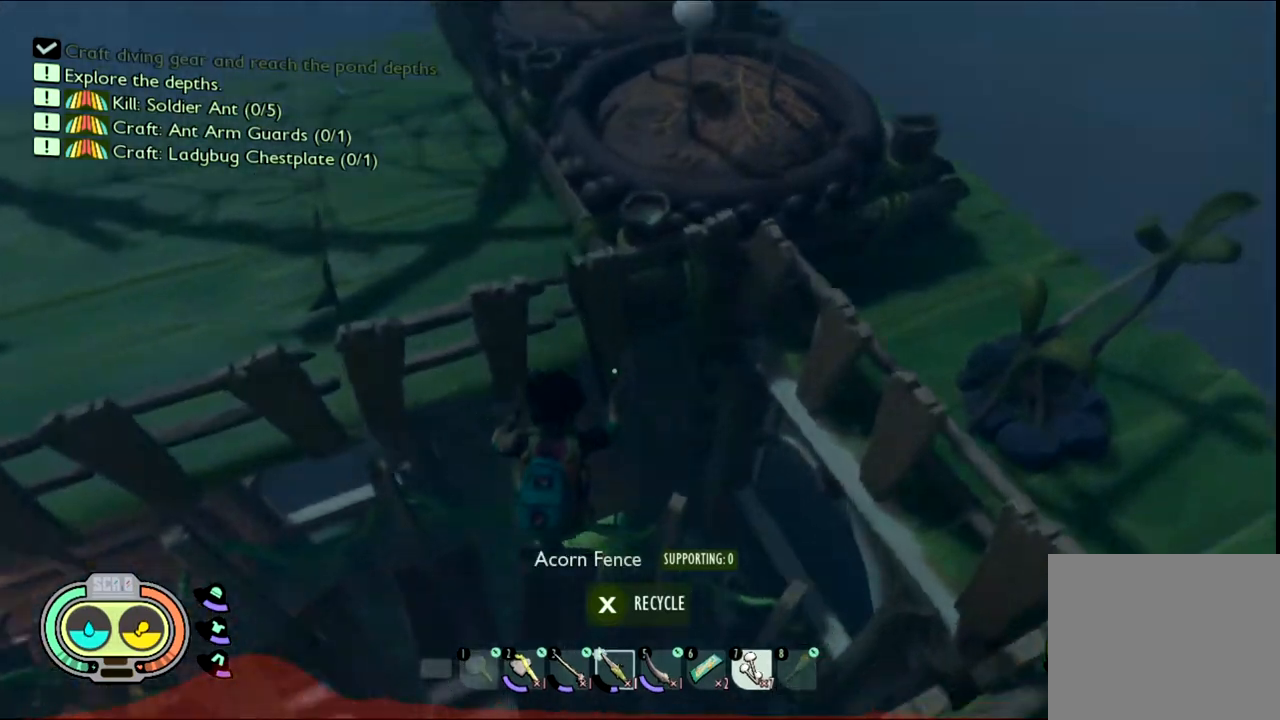
{"keys": ["w"], "mouse": [], "events": [[67, "d", "down"], [300, "d", "up"]]}
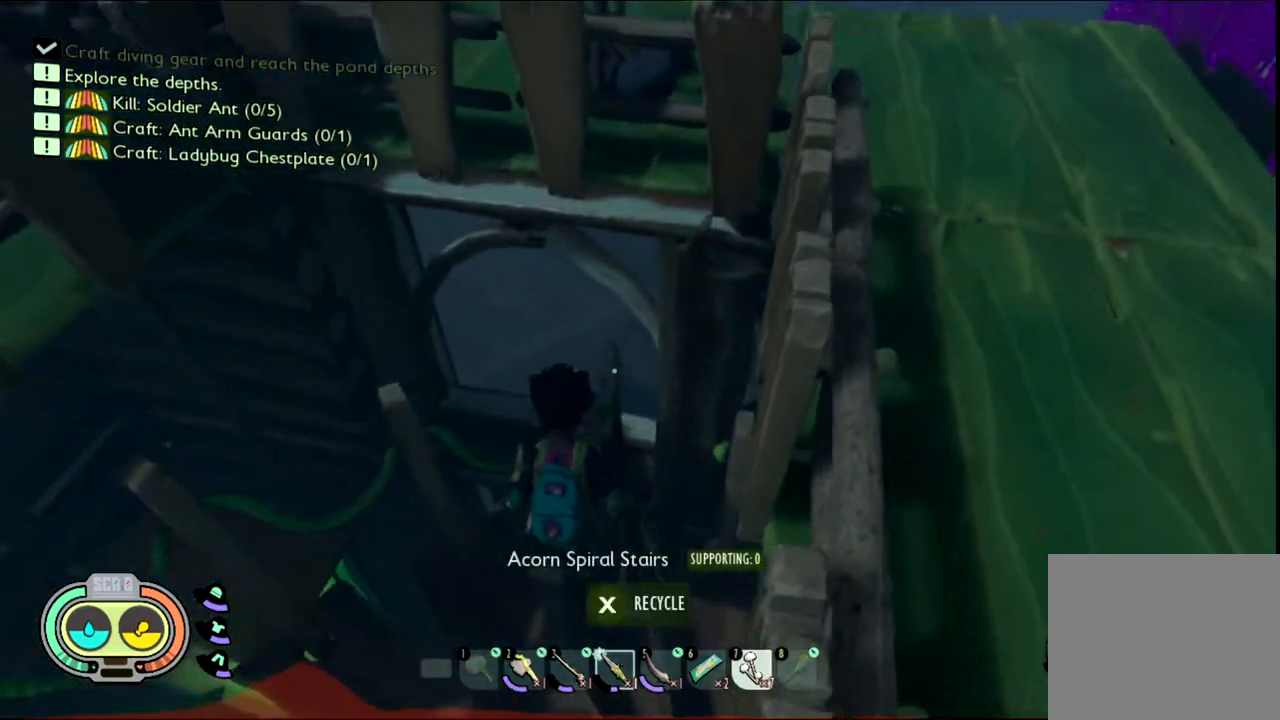
{"keys": ["d", "w"], "mouse": [], "events": [[33, "d", "down"], [167, "d", "up"], [467, "d", "down"]]}
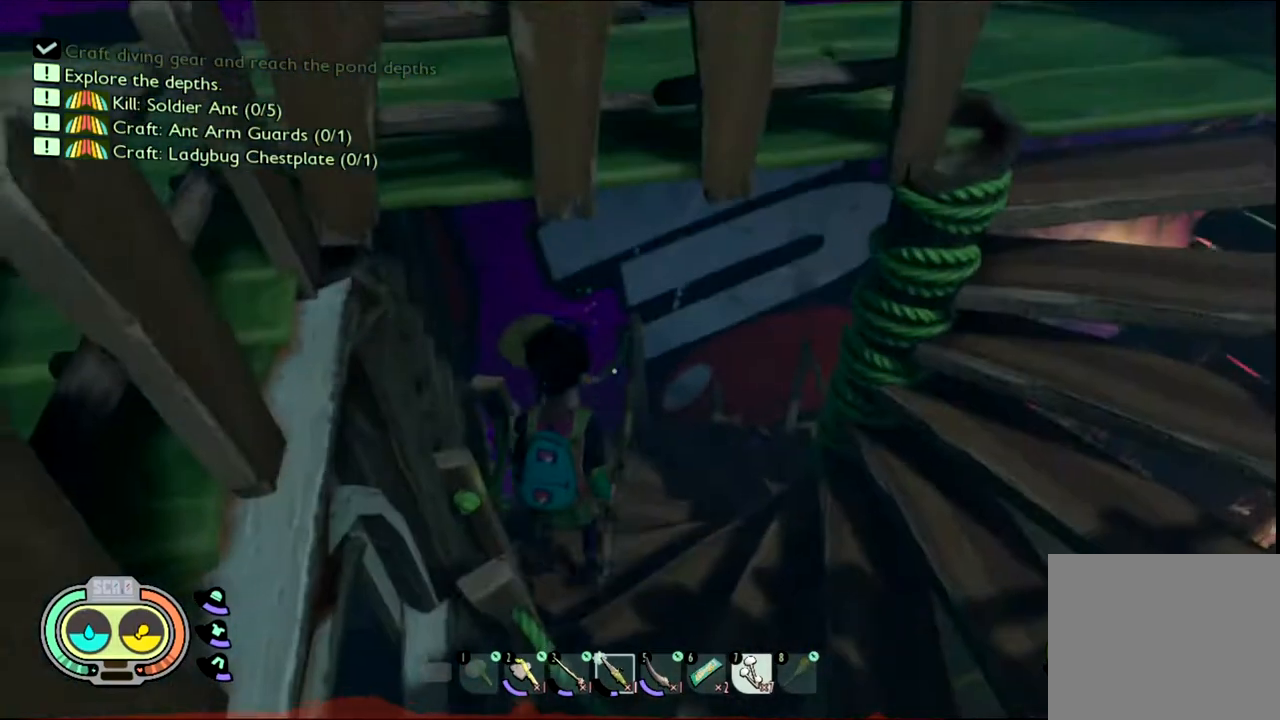
{"keys": ["w"], "mouse": []}
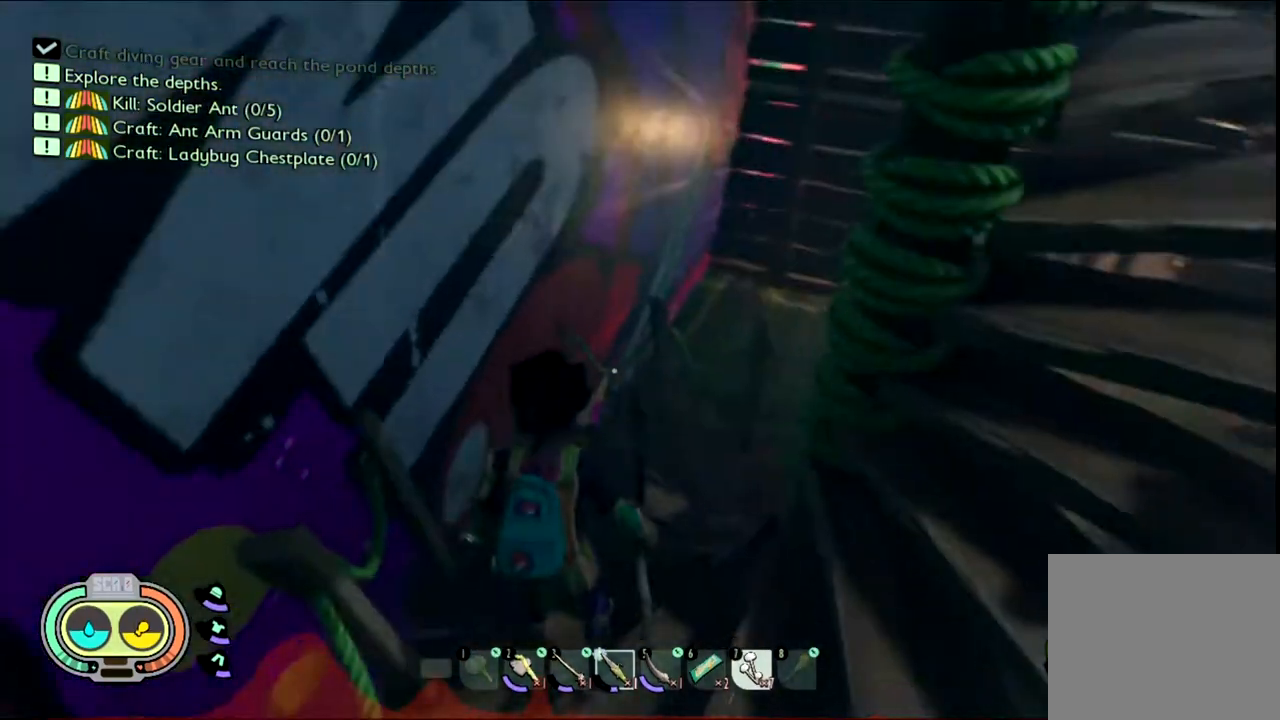
{"keys": ["w"], "mouse": [], "events": []}
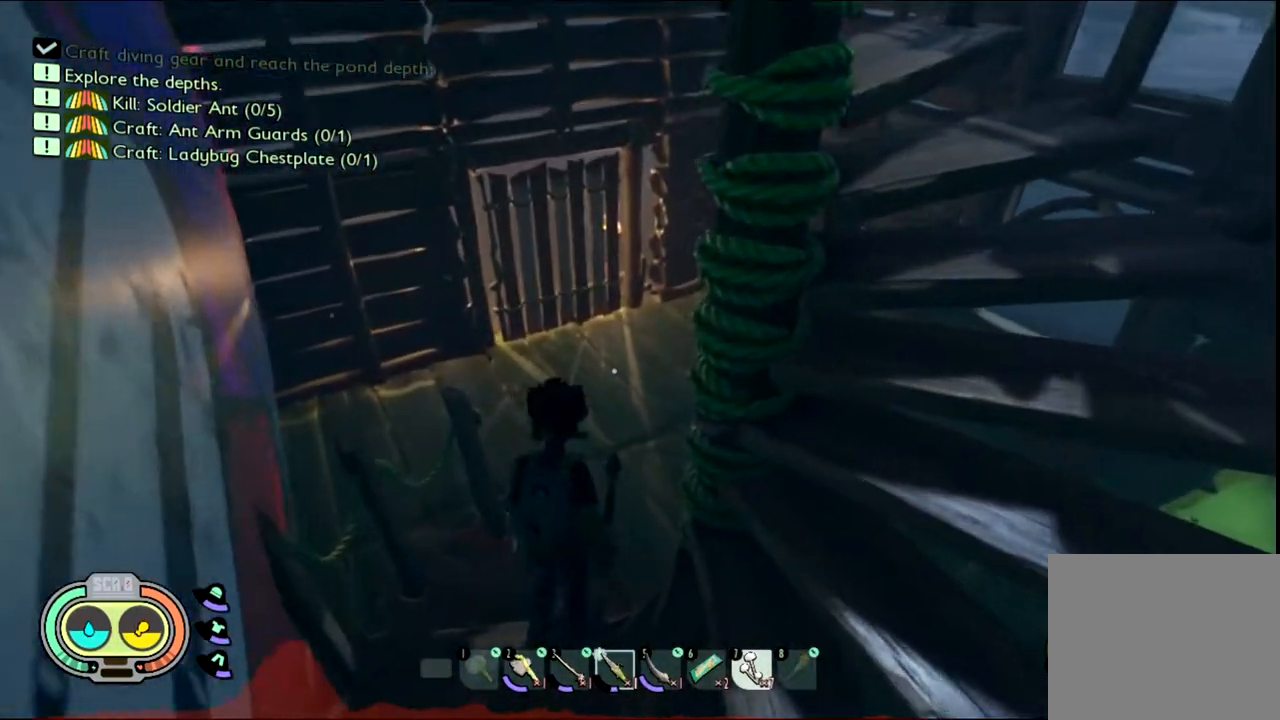
{"keys": ["w"], "mouse": [], "events": []}
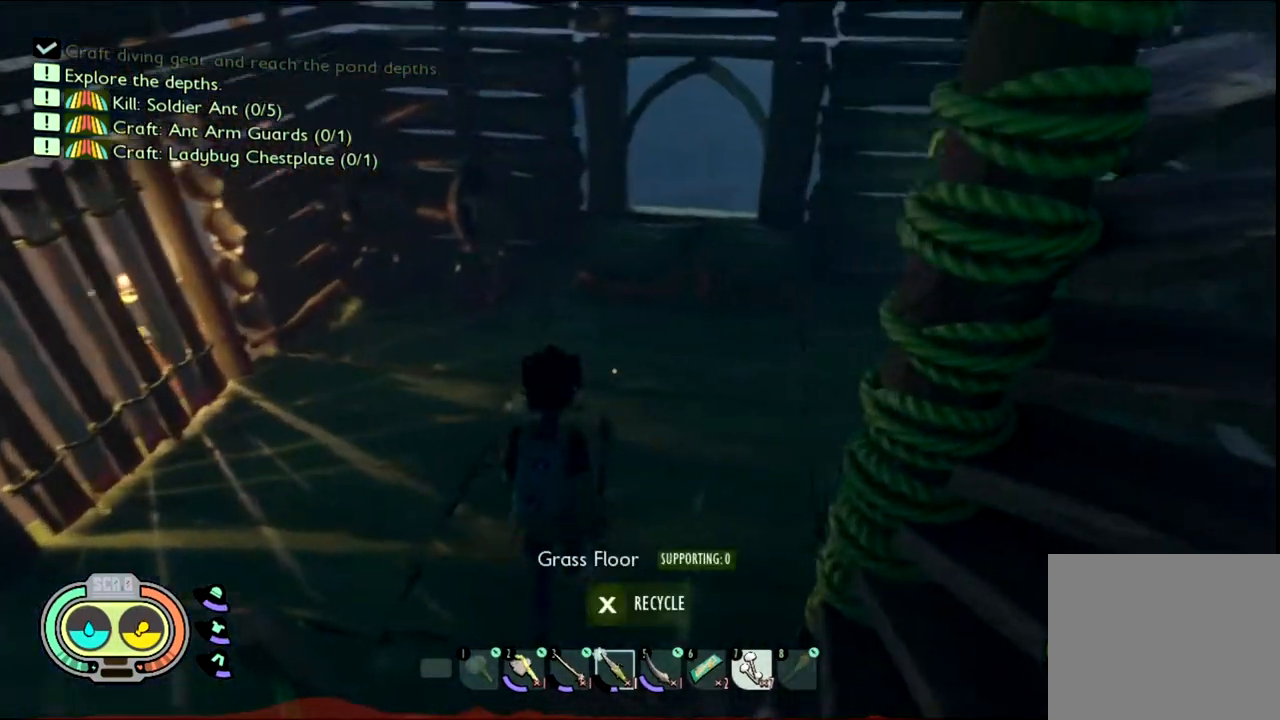
{"keys": ["w"], "mouse": [], "events": []}
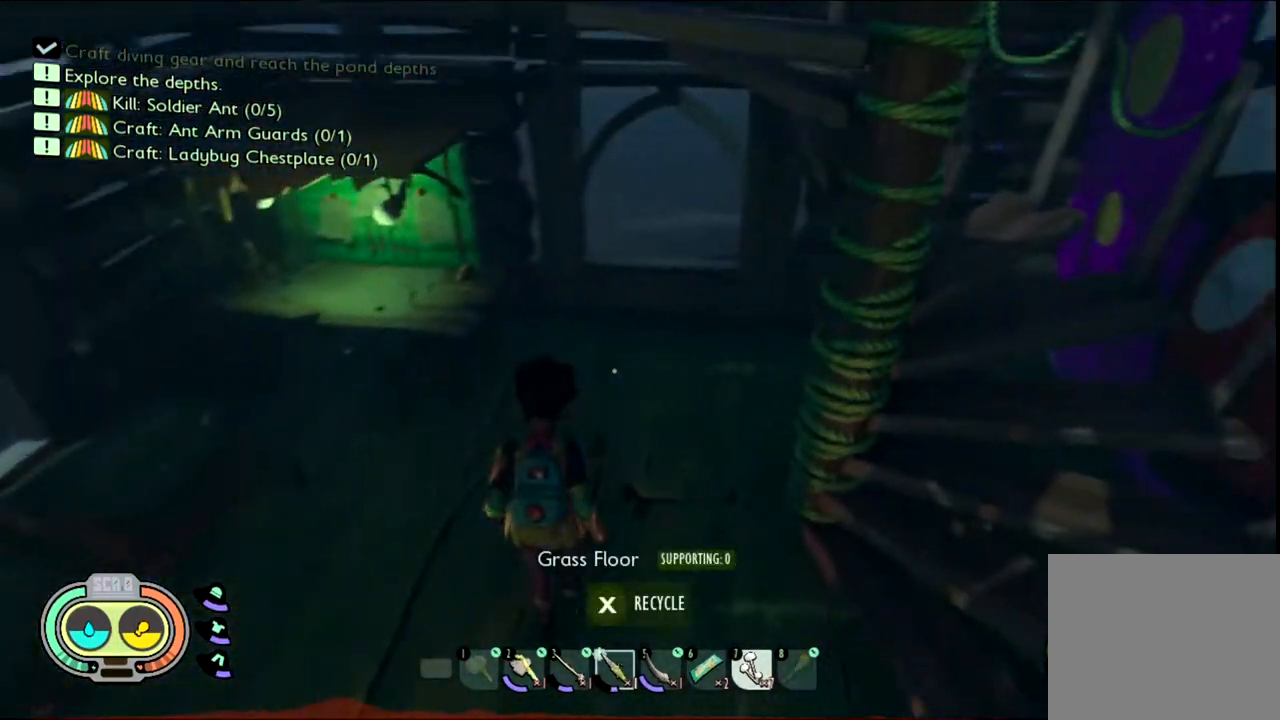
{"keys": ["w"], "mouse": [], "events": []}
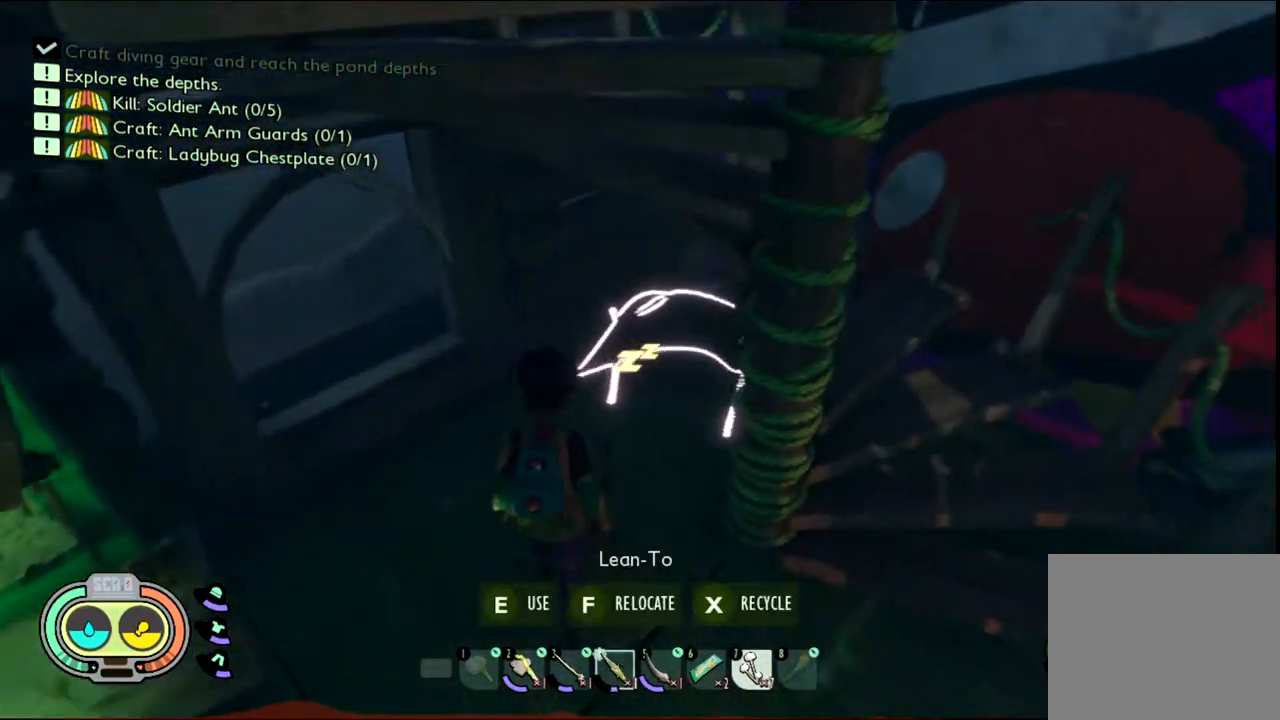
{"keys": [], "mouse": [], "events": [[17, "a", "down"], [133, "a", "up"], [200, "w", "up"]]}
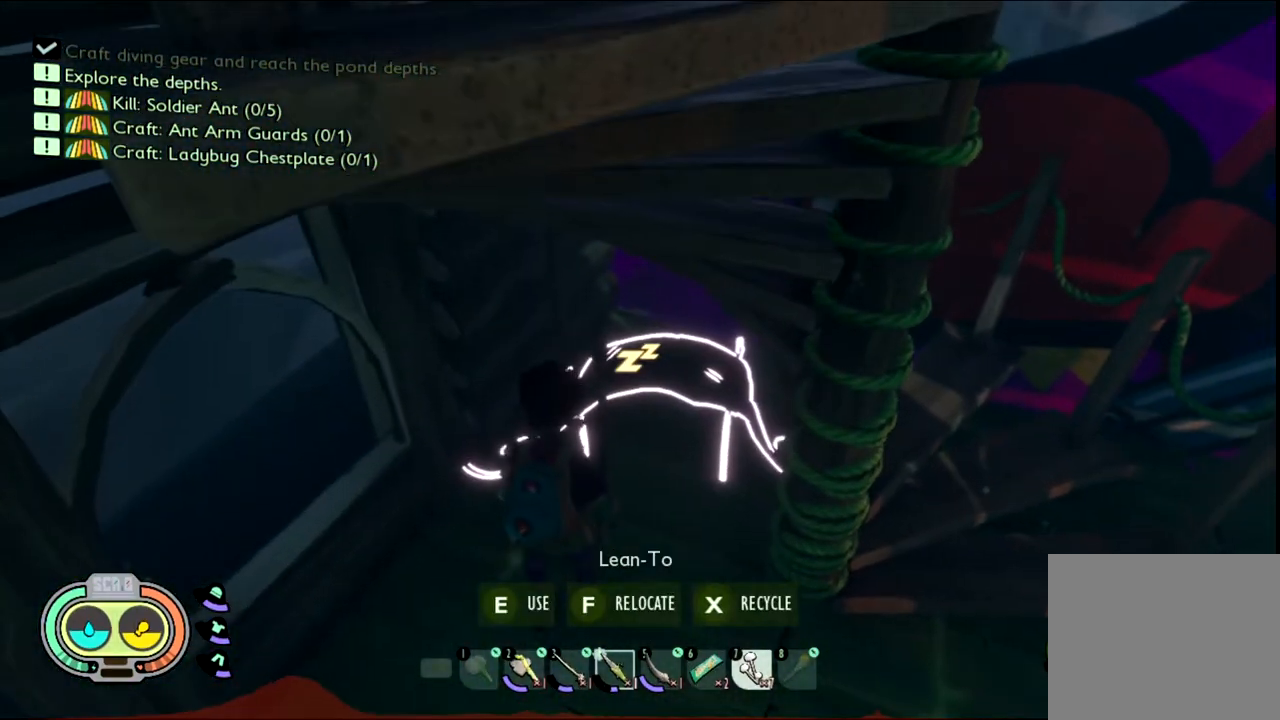
{"keys": [], "mouse": [], "events": [[200, "e", "down"], [283, "e", "up"]]}
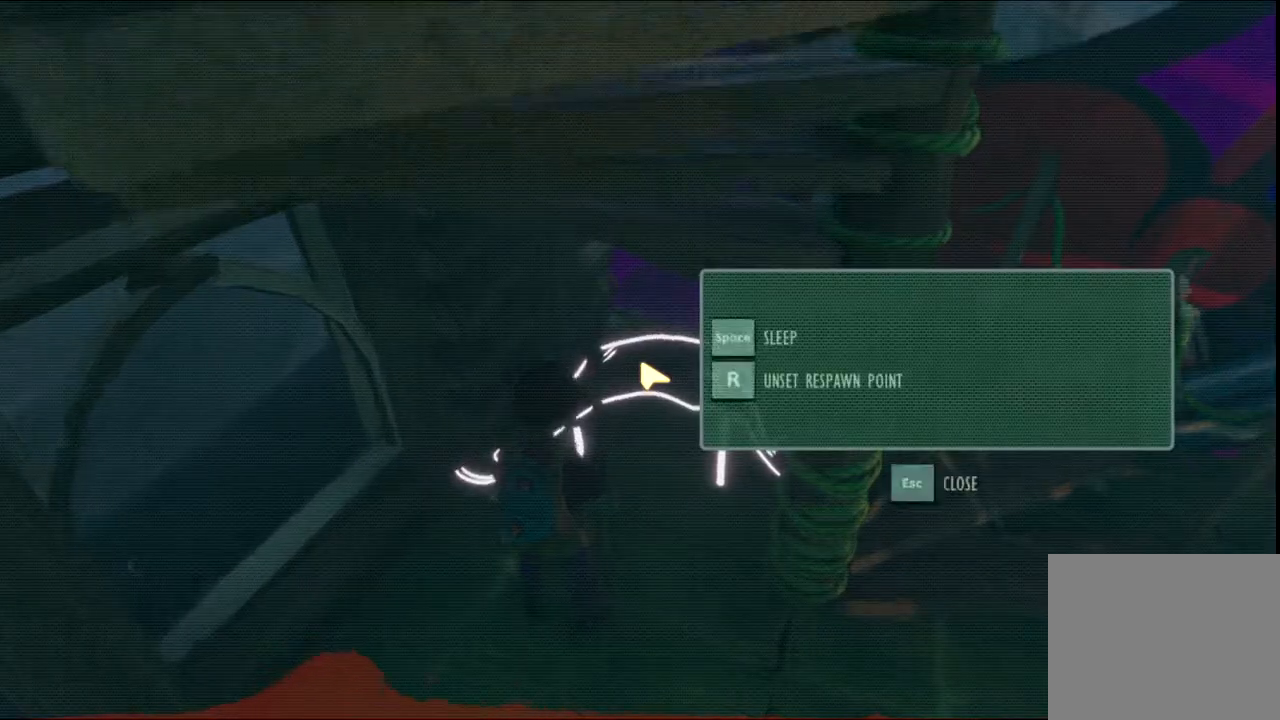
{"keys": [], "mouse": [], "events": []}
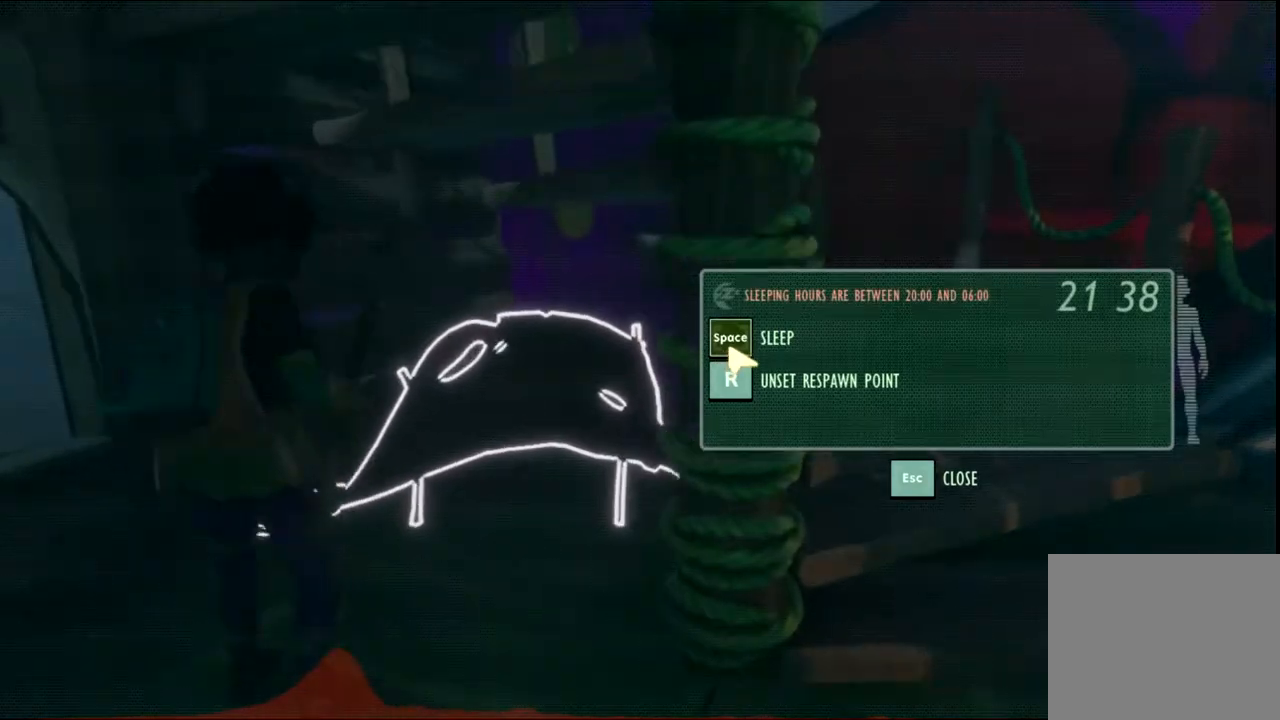
{"keys": [], "mouse": ["left"], "events": [[467, "mouse_left", "down"]]}
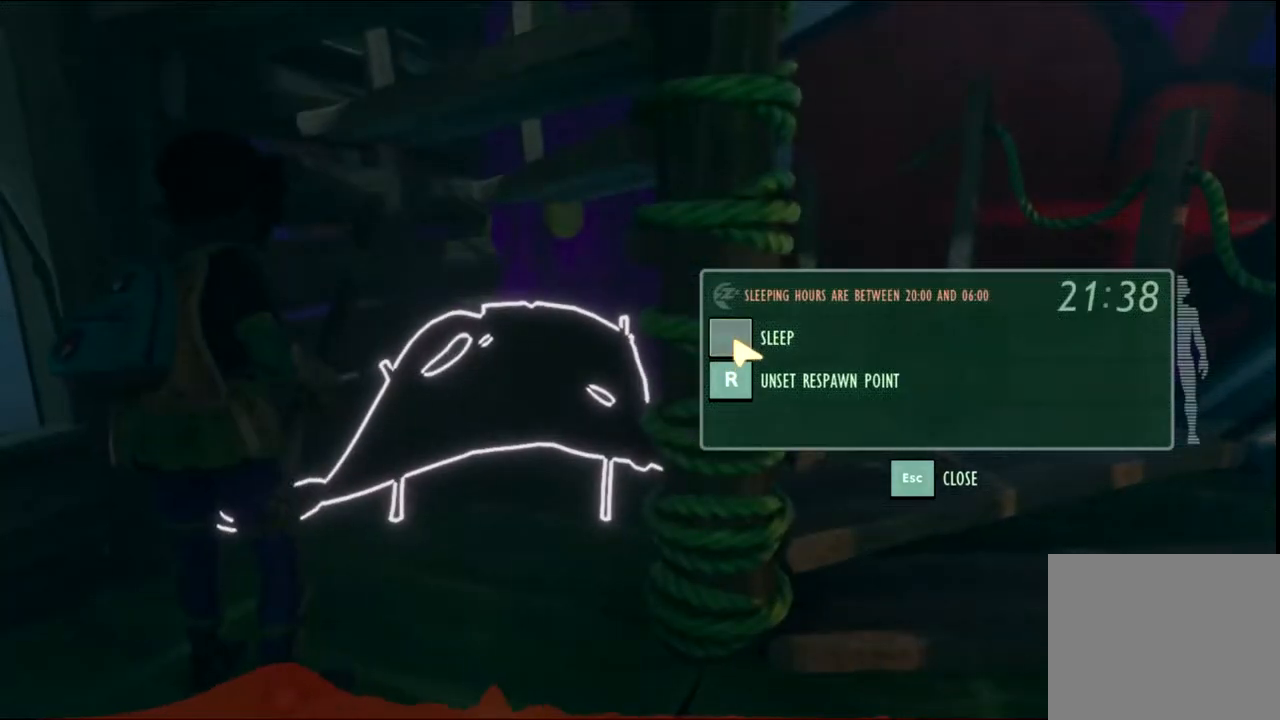
{"keys": [], "mouse": [], "events": [[100, "mouse_left", "up"]]}